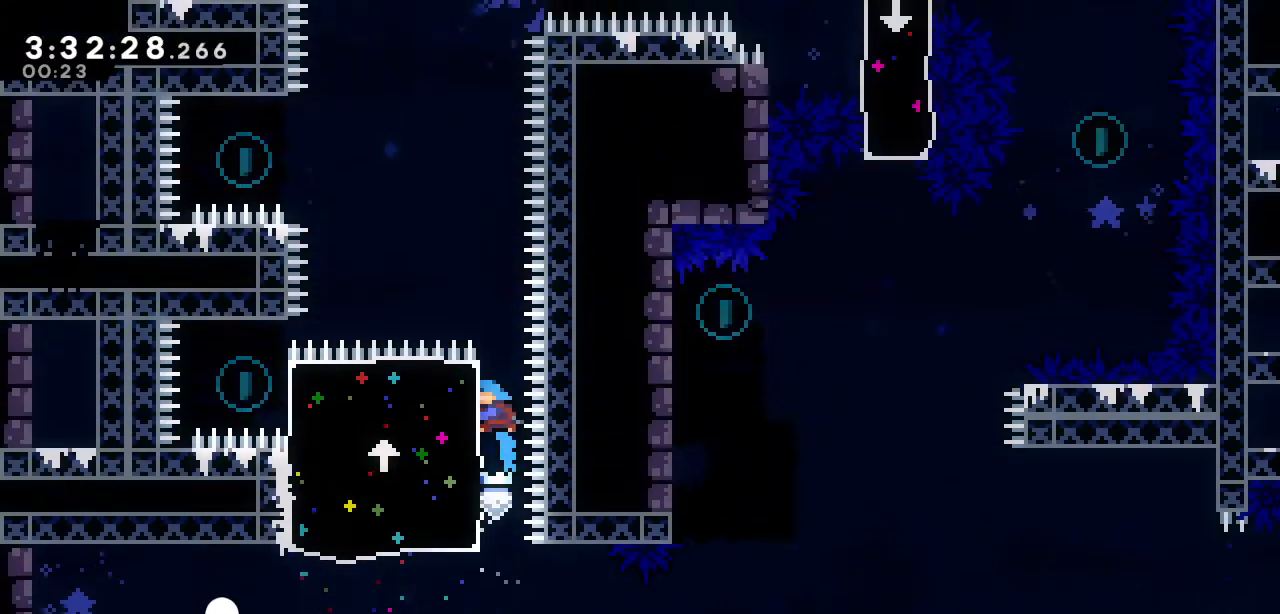
Gameplay with keyboard; each line is a JSON object with the keys held at the frame after it. "events" lists presses ("down") and releases ("up") of "a", "d", "down", "left", "right", "s", "up", "w" and "x" between this image and that frame as [ms after this image, input, new state], when the widget could be followed in between. No other keys are recorded. Mouse input is not recorded.
{"keys": ["d", "right", "s"], "events": [[17, "s", "down"], [150, "s", "up"], [200, "left", "up"], [250, "right", "down"], [383, "s", "down"]]}
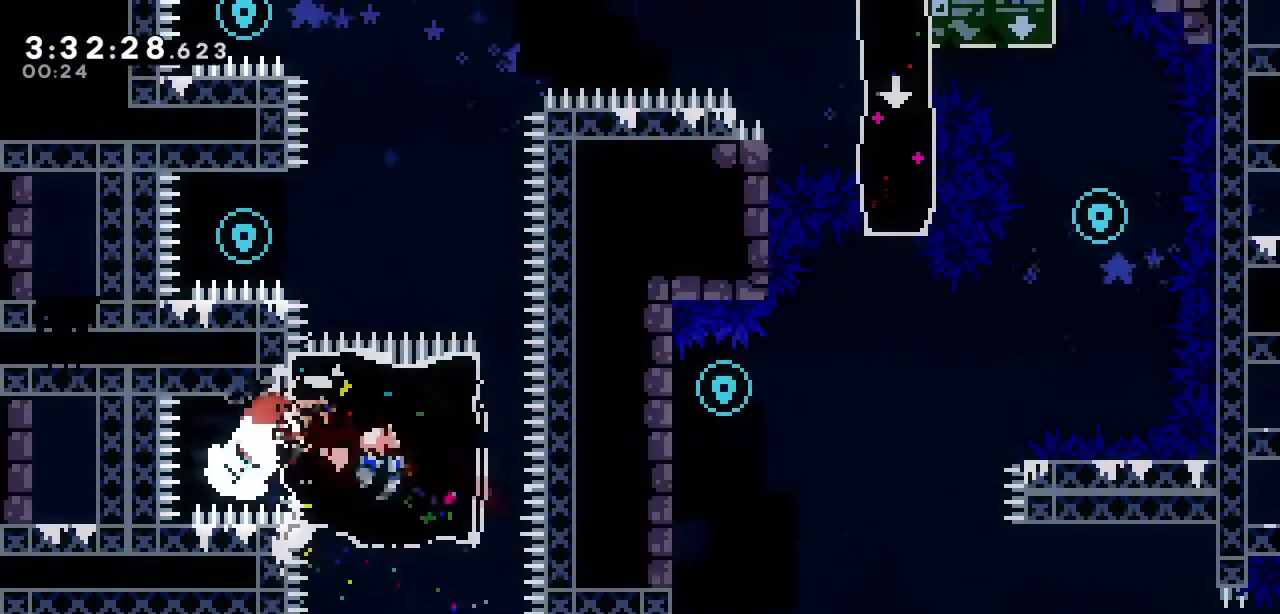
{"keys": ["d", "left"], "events": [[83, "right", "up"], [83, "s", "up"], [133, "left", "down"]]}
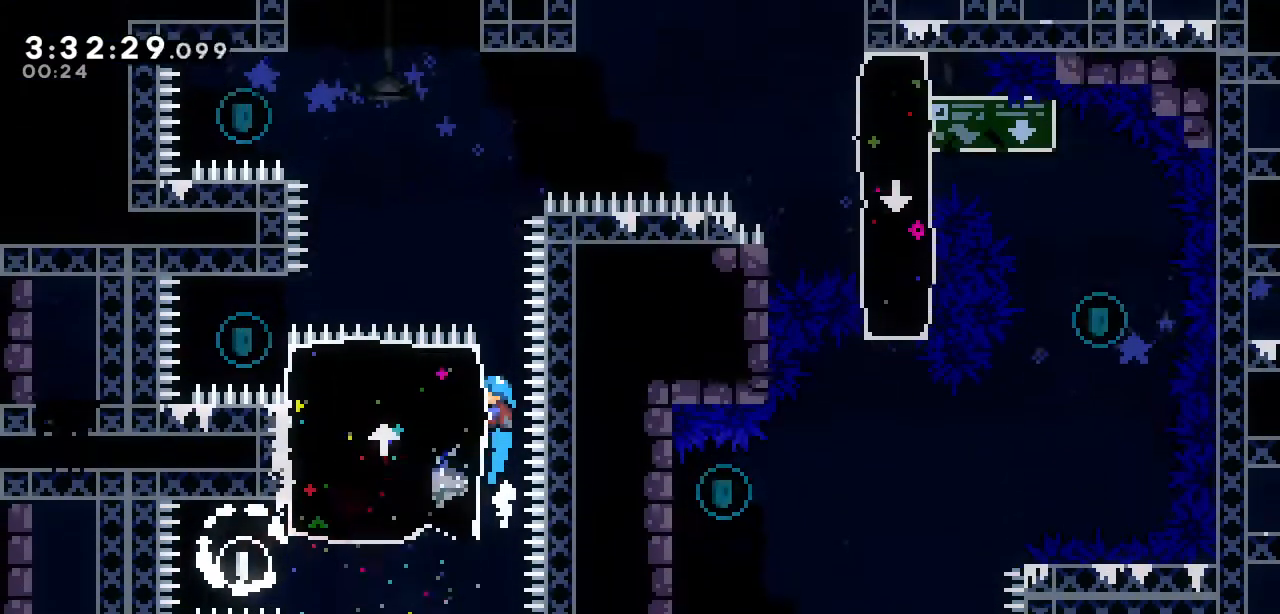
{"keys": ["d", "right"], "events": [[283, "s", "down"], [417, "left", "up"], [417, "s", "up"], [467, "right", "down"]]}
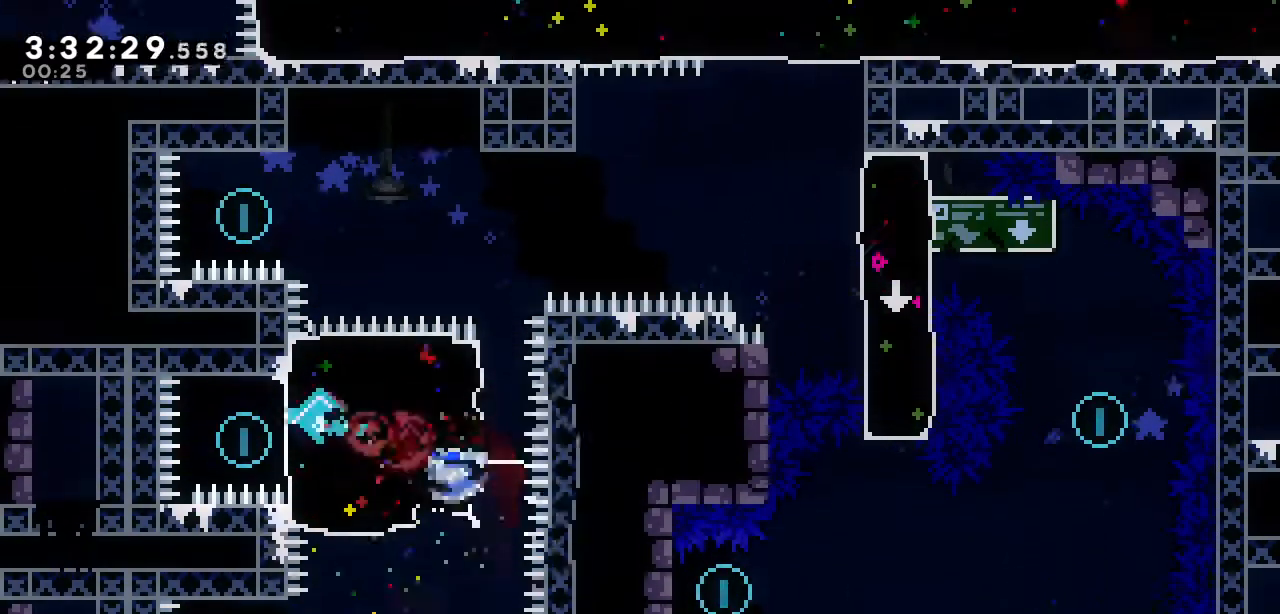
{"keys": ["d", "left"], "events": [[117, "s", "down"], [250, "s", "up"], [300, "left", "down"], [350, "right", "up"]]}
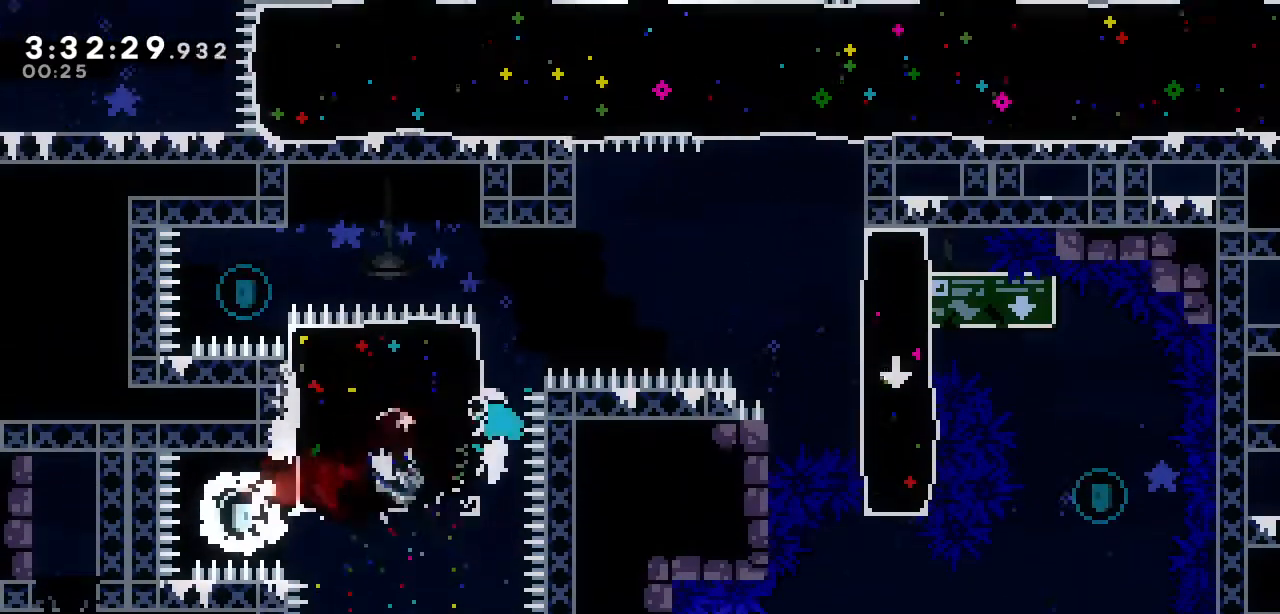
{"keys": ["d", "left"], "events": [[317, "s", "down"], [450, "s", "up"]]}
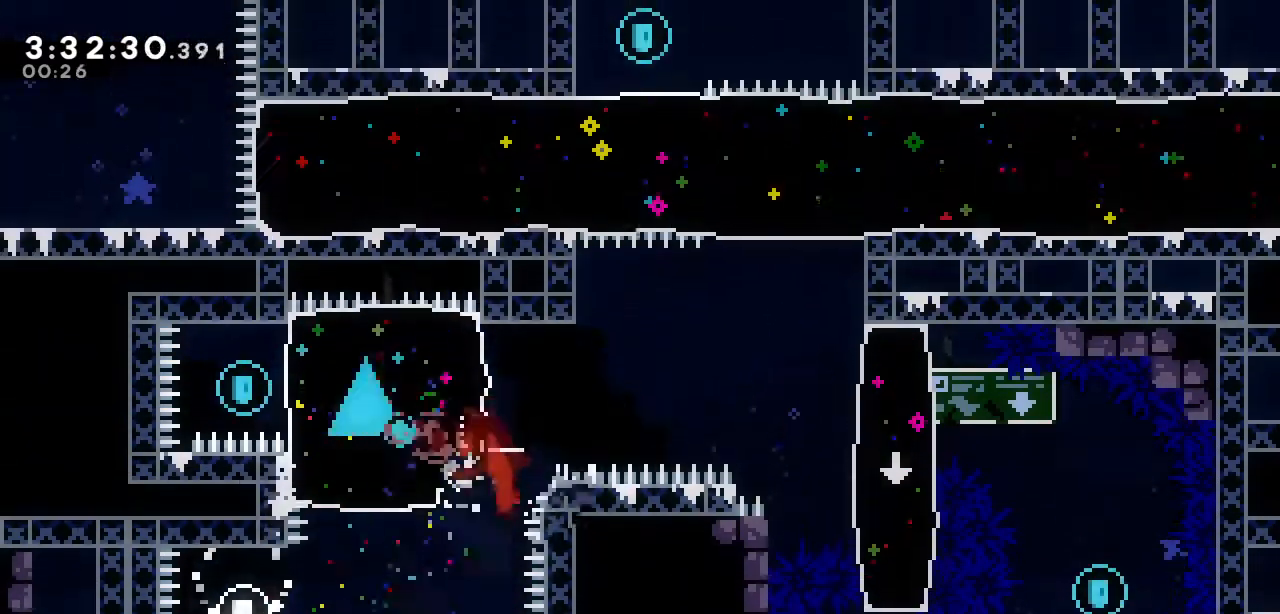
{"keys": ["a", "d", "right"], "events": [[100, "left", "up"], [133, "right", "down"], [183, "s", "down"], [383, "s", "up"], [467, "a", "down"]]}
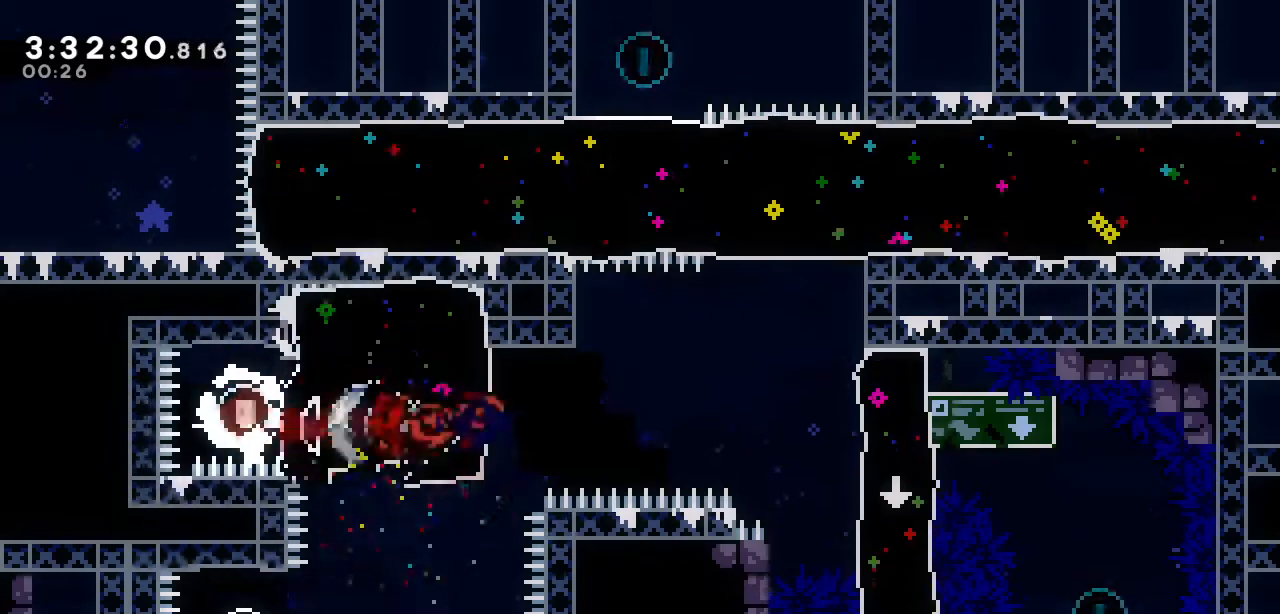
{"keys": ["up"], "events": [[250, "a", "up"], [250, "d", "up"], [300, "up", "down"], [350, "right", "up"], [400, "s", "down"], [483, "s", "up"]]}
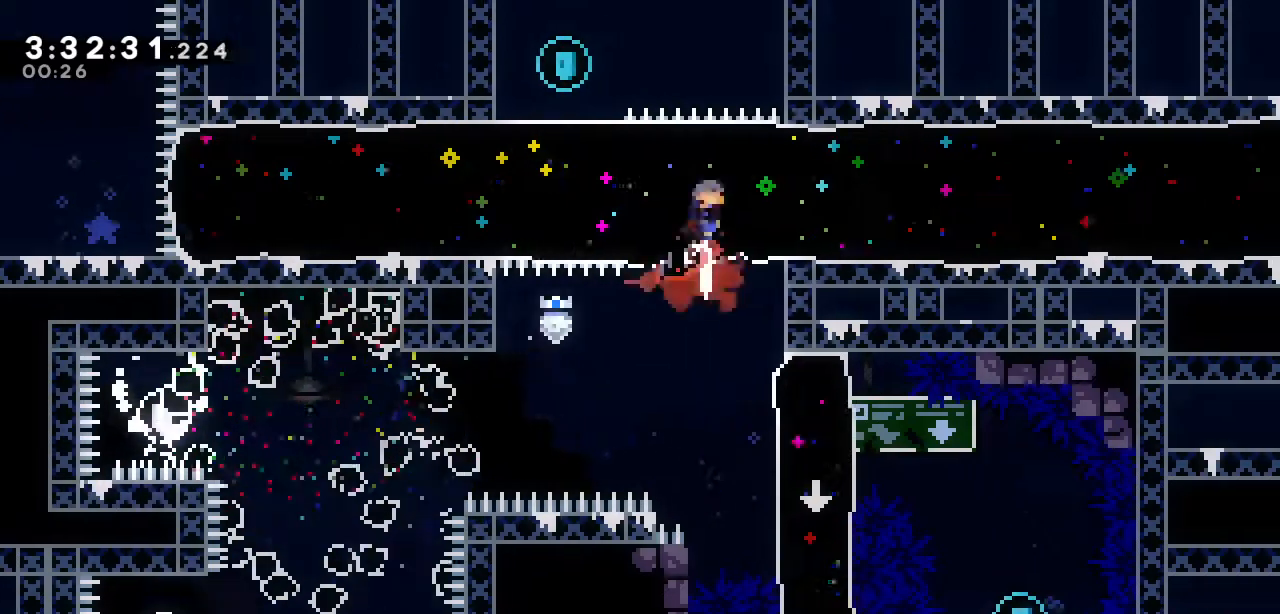
{"keys": ["left"], "events": [[83, "up", "up"], [167, "left", "down"]]}
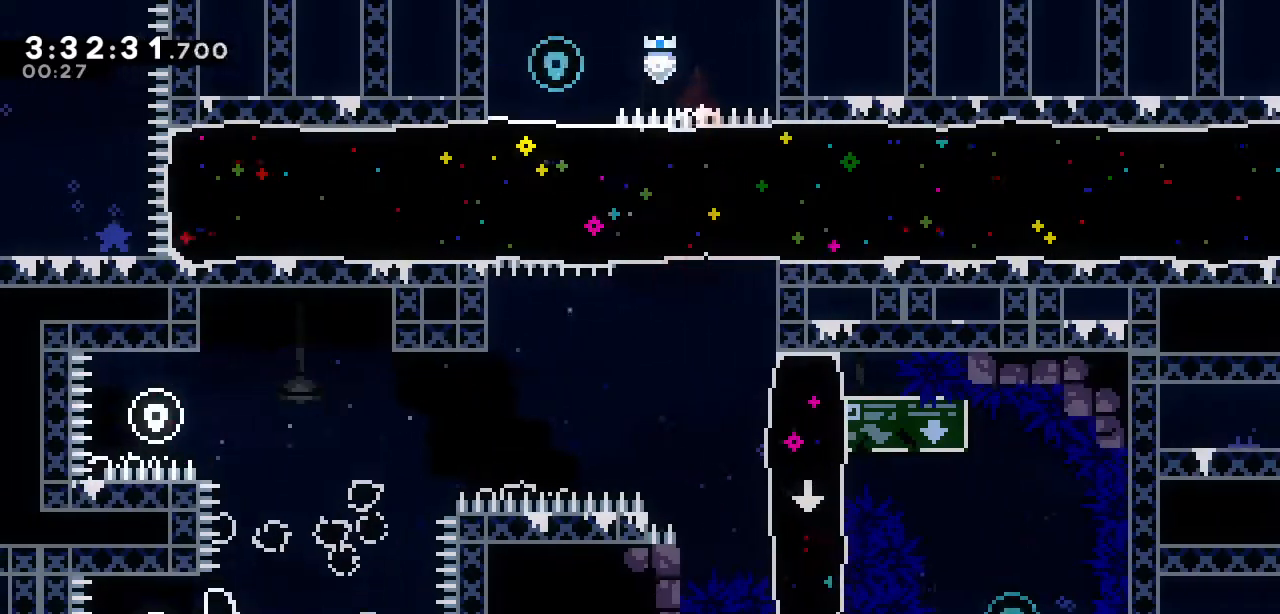
{"keys": [], "events": [[150, "left", "up"]]}
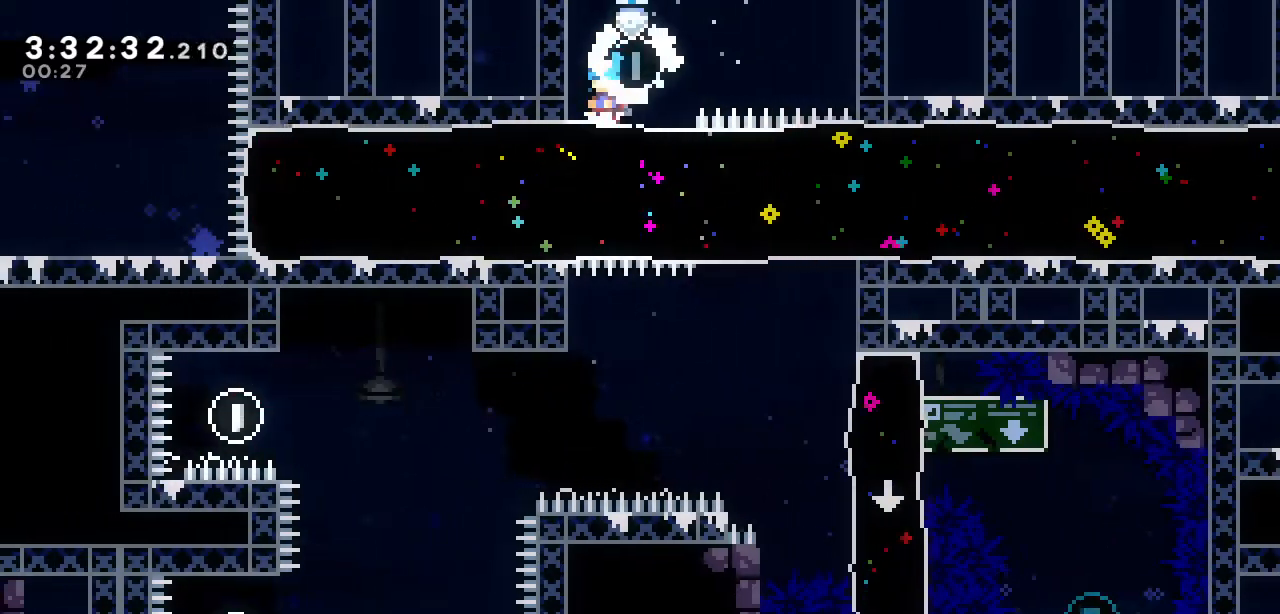
{"keys": ["right"], "events": [[67, "down", "down"], [117, "s", "down"], [250, "down", "up"], [250, "s", "up"], [300, "right", "down"]]}
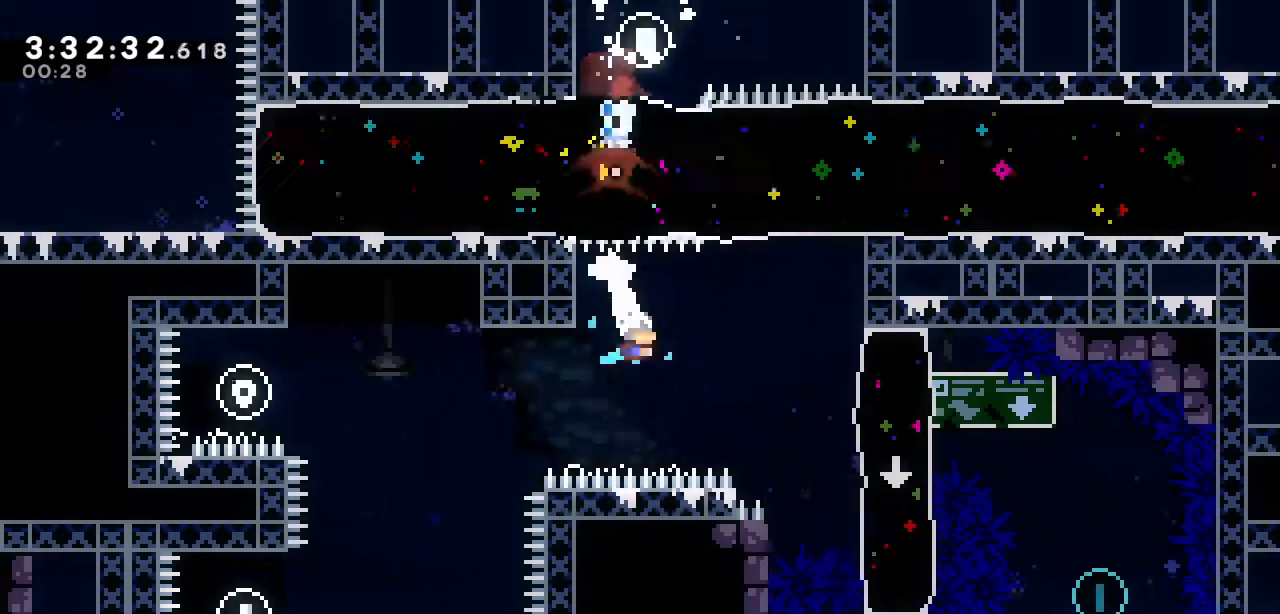
{"keys": [], "events": [[133, "s", "down"], [267, "s", "up"], [450, "right", "up"]]}
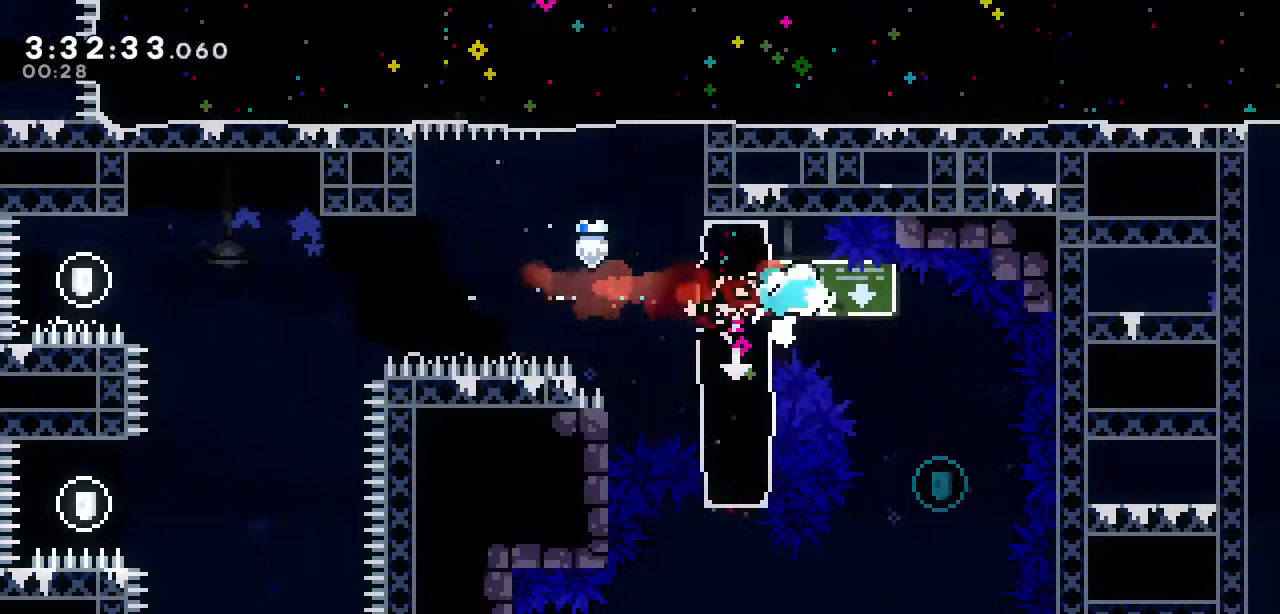
{"keys": ["left"], "events": [[150, "left", "down"]]}
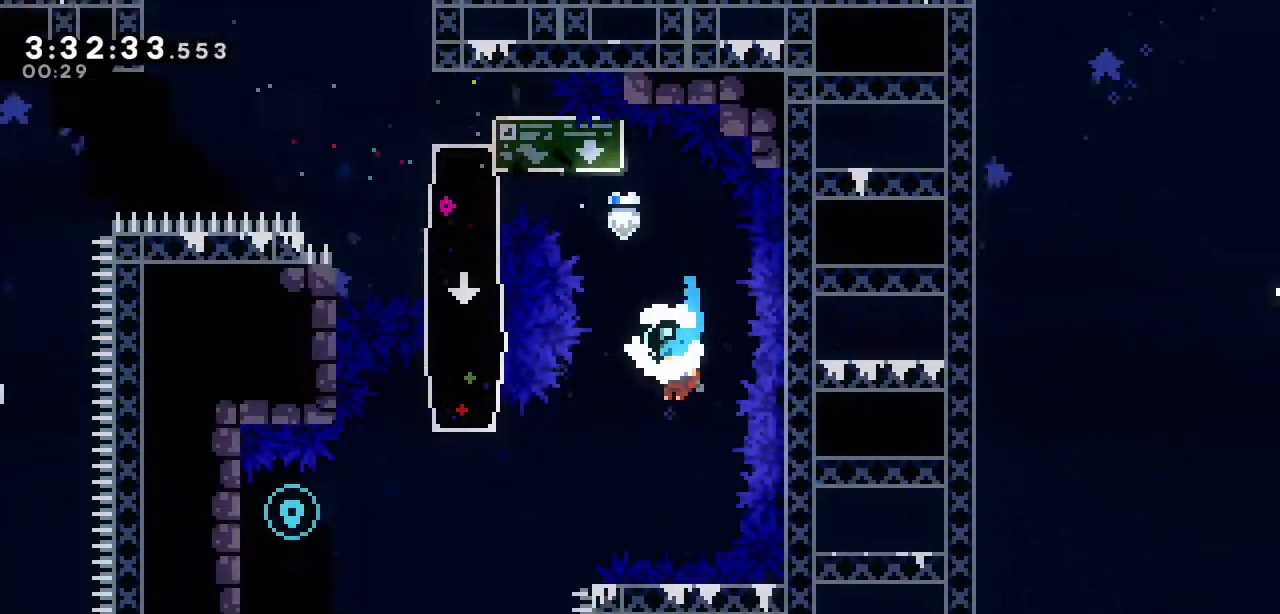
{"keys": ["left"], "events": [[150, "s", "down"], [300, "s", "up"]]}
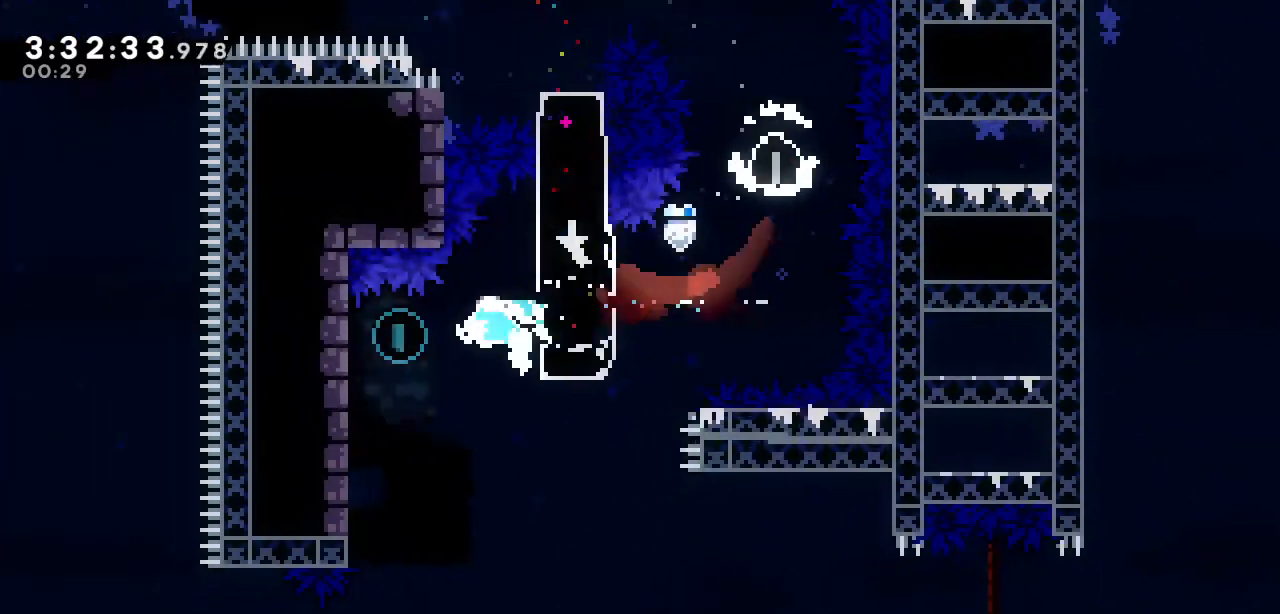
{"keys": ["d"], "events": [[33, "d", "down"], [400, "left", "up"]]}
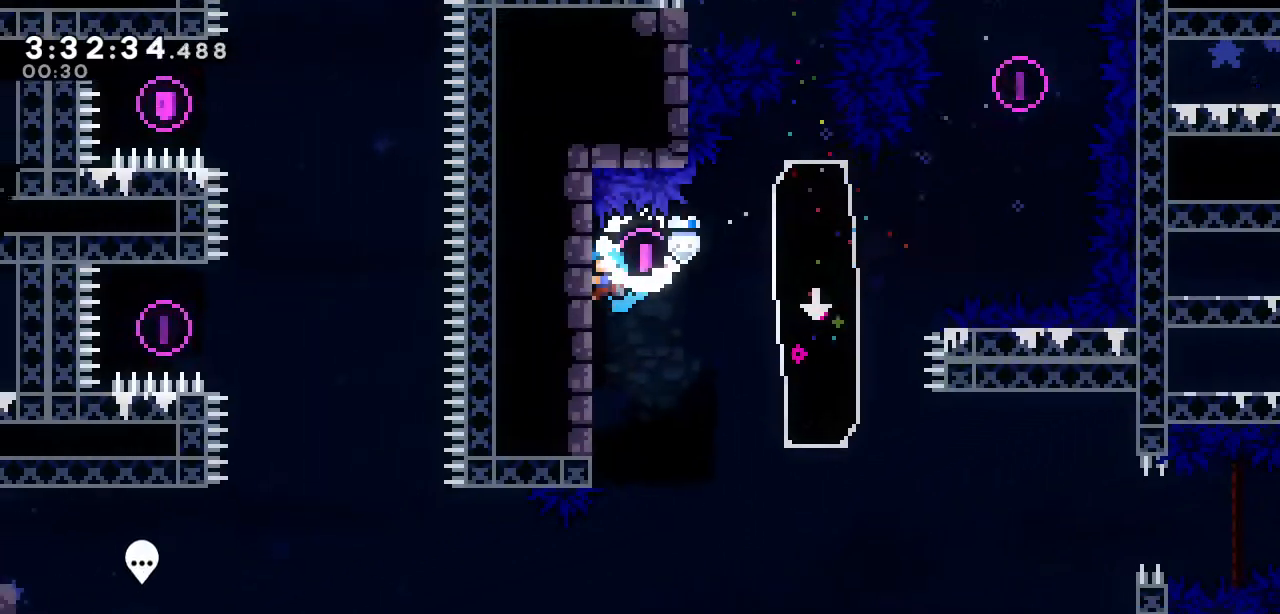
{"keys": ["d", "right"], "events": [[100, "right", "down"]]}
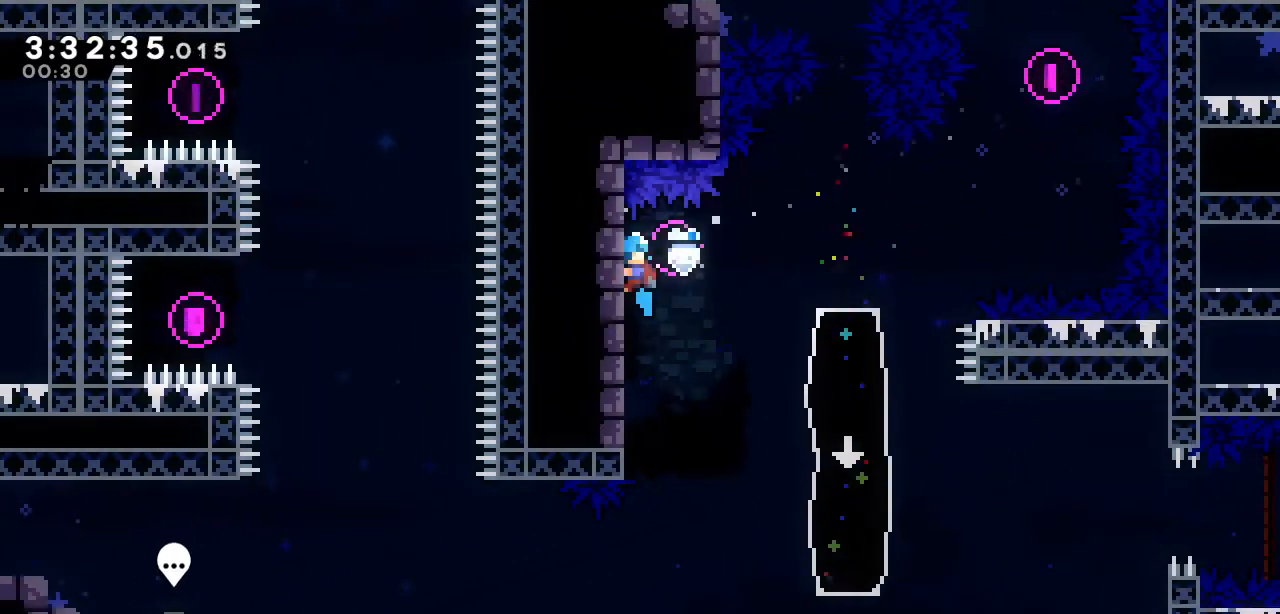
{"keys": ["d", "right"], "events": [[200, "down", "down"], [383, "down", "up"]]}
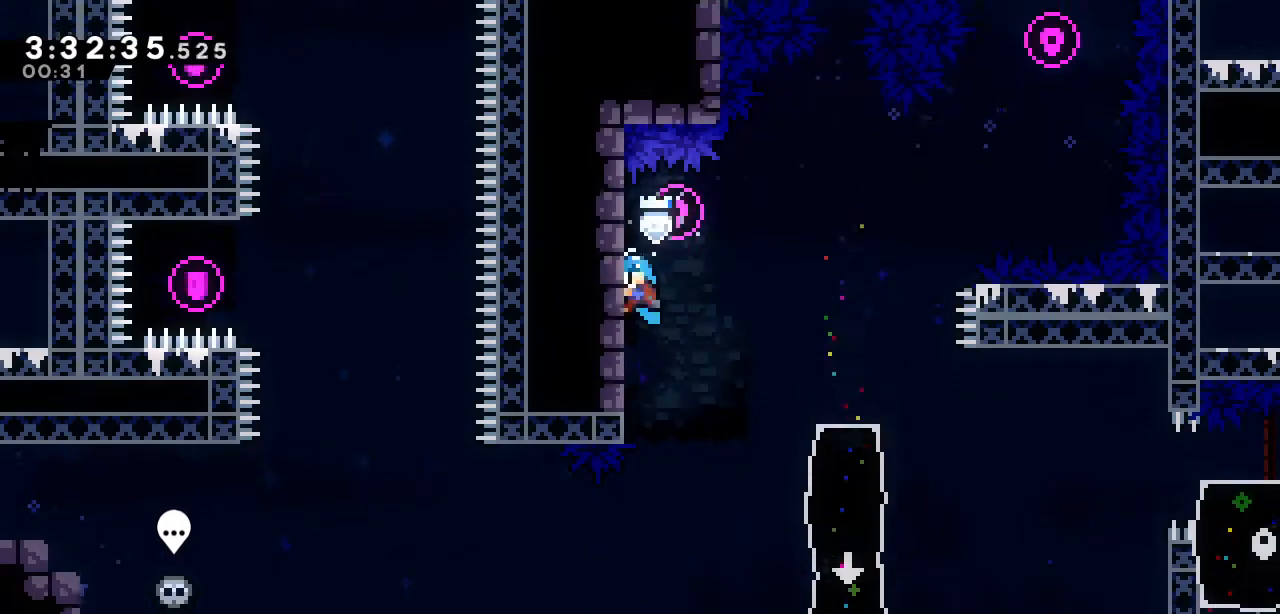
{"keys": ["right"], "events": [[167, "a", "down"], [317, "a", "up"], [367, "d", "up"]]}
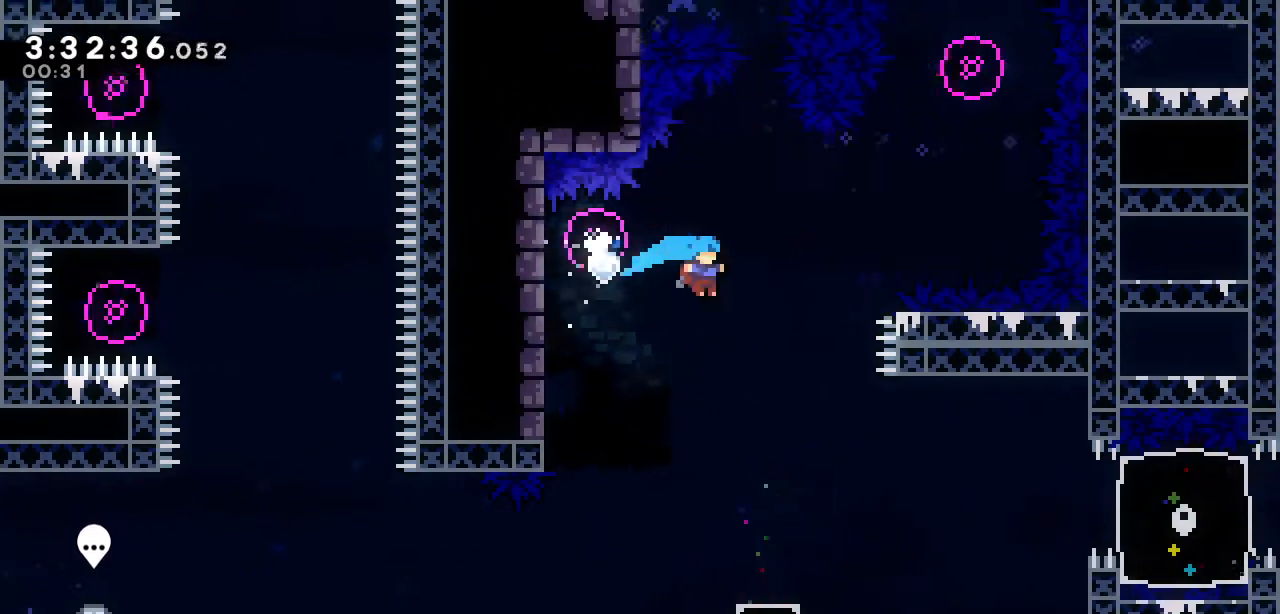
{"keys": [], "events": [[283, "d", "down"], [383, "d", "up"], [417, "right", "up"]]}
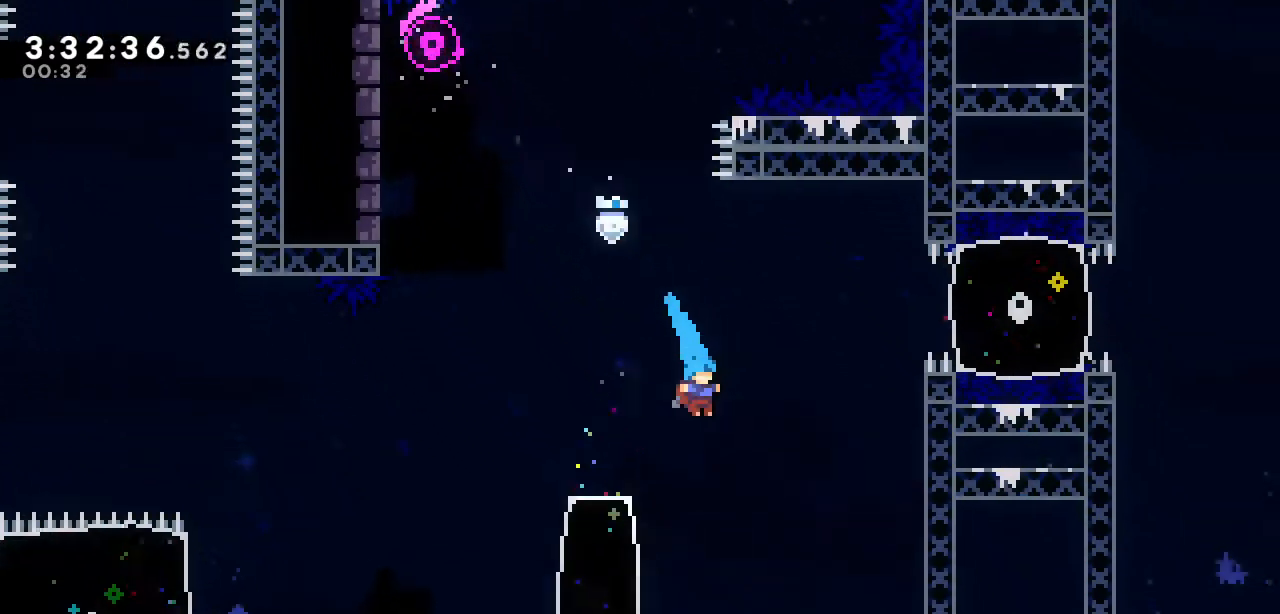
{"keys": ["d", "s", "up"], "events": [[167, "left", "down"], [300, "left", "up"], [350, "d", "down"], [350, "up", "down"], [400, "s", "down"]]}
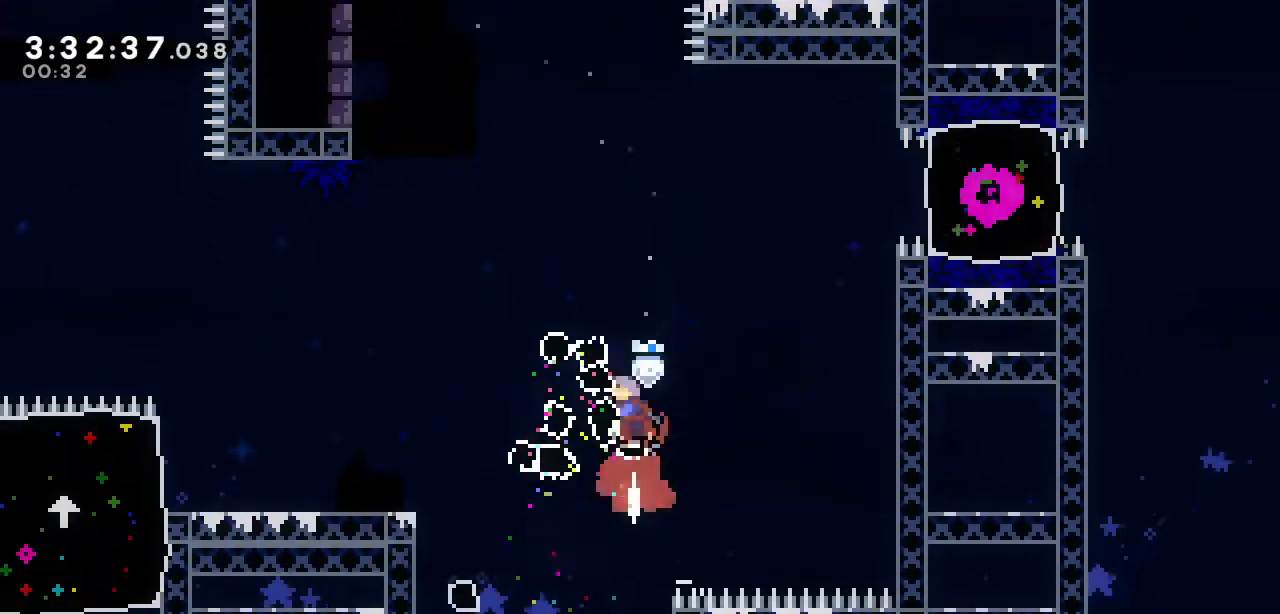
{"keys": ["d", "left", "up"], "events": [[33, "left", "down"], [83, "s", "up"]]}
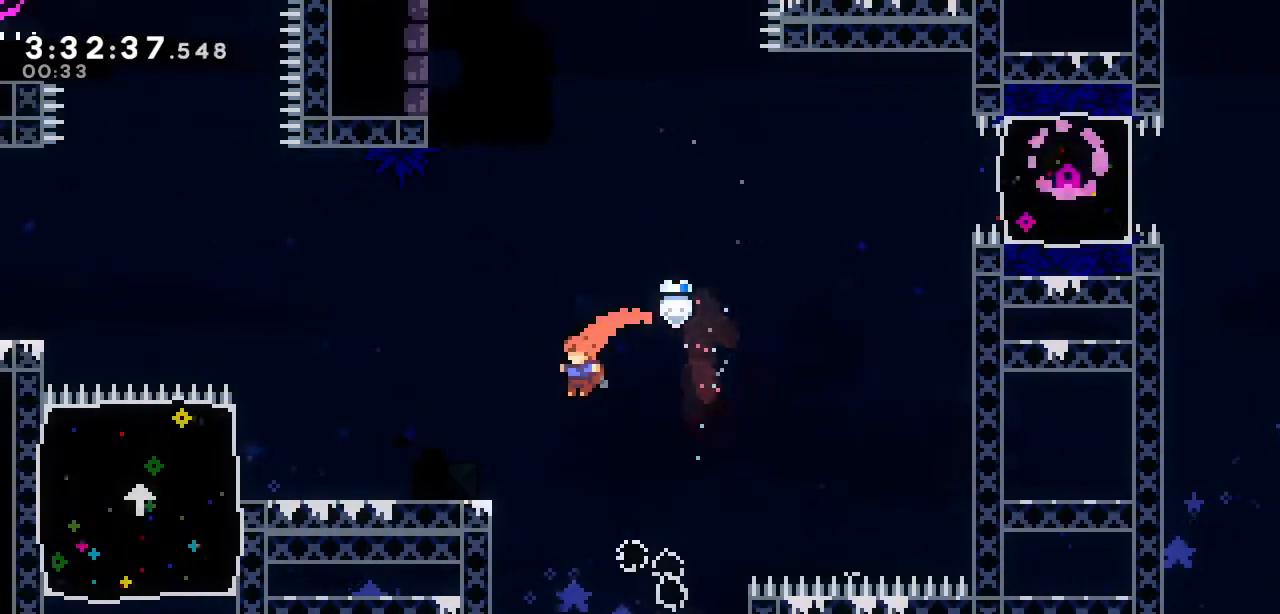
{"keys": ["left", "up"], "events": [[233, "a", "down"], [467, "a", "up"], [467, "d", "up"]]}
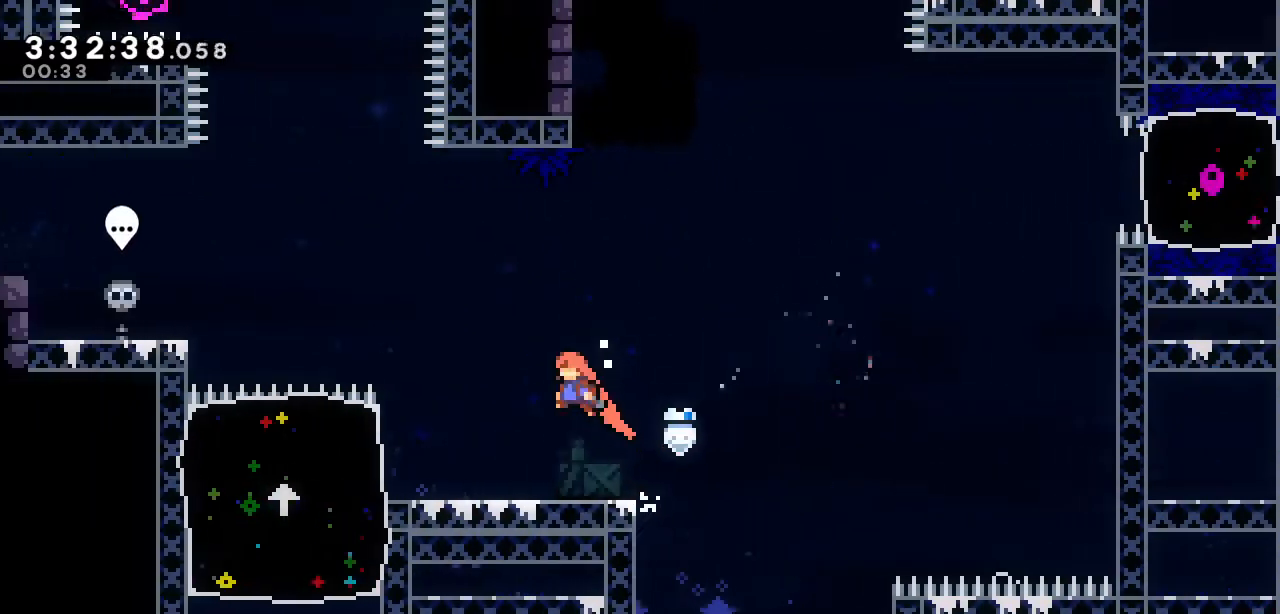
{"keys": ["right"], "events": [[117, "up", "up"], [167, "left", "up"], [250, "down", "down"], [250, "right", "down"], [300, "s", "down"], [433, "s", "up"], [483, "down", "up"]]}
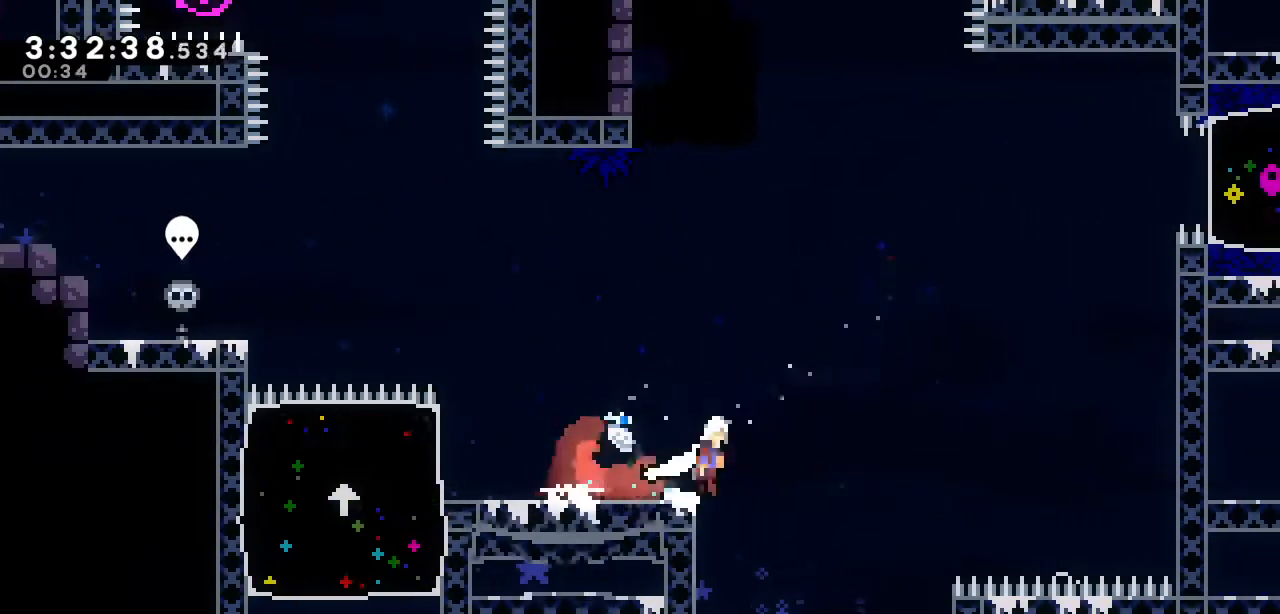
{"keys": ["a", "d", "right"], "events": [[33, "a", "down"], [267, "d", "down"], [400, "a", "up"], [450, "a", "down"]]}
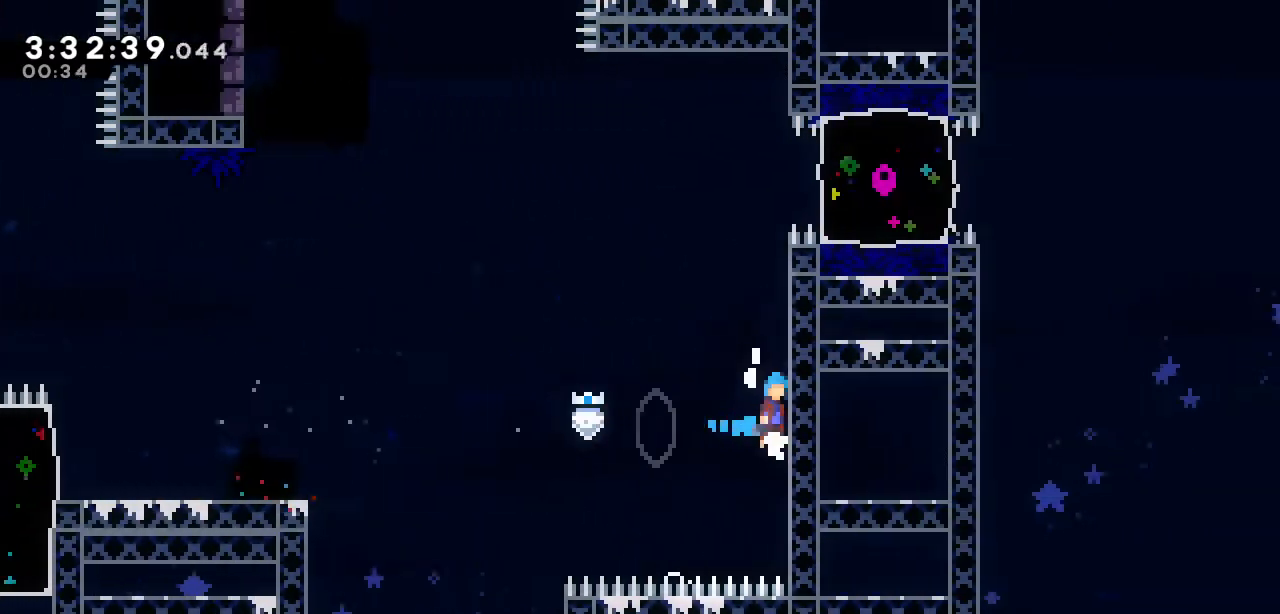
{"keys": ["d", "up"], "events": [[150, "right", "up"], [183, "up", "down"], [233, "a", "up"]]}
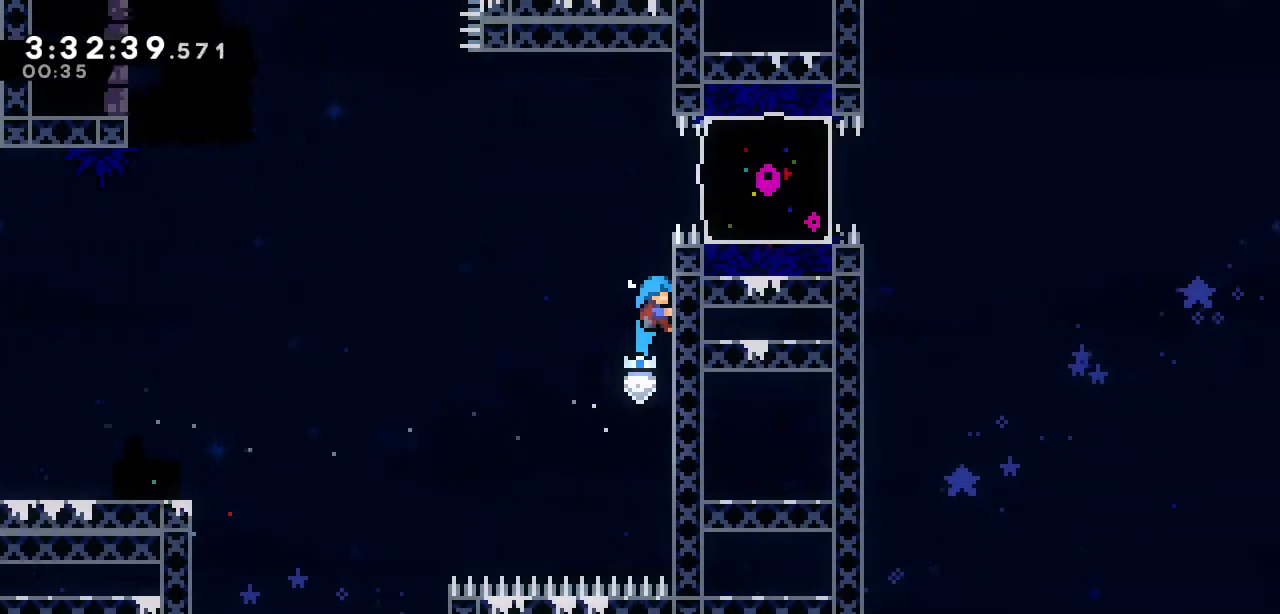
{"keys": ["d", "right", "s"], "events": [[167, "up", "up"], [250, "a", "down"], [450, "a", "up"], [483, "right", "down"], [483, "s", "down"]]}
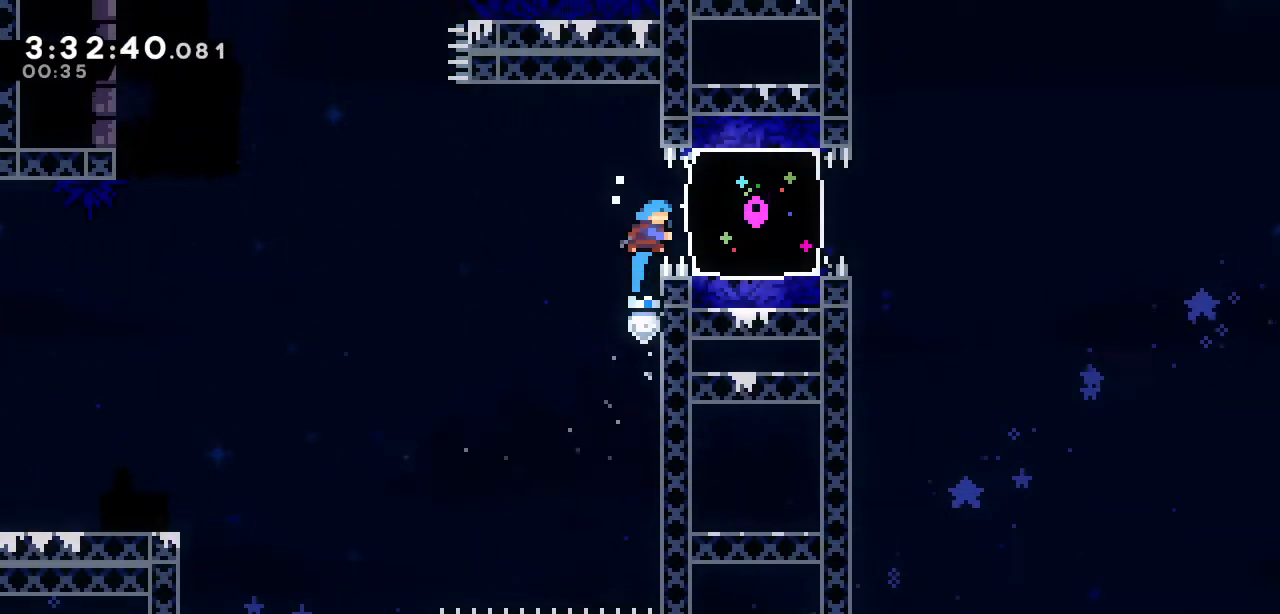
{"keys": ["a", "d", "right"], "events": [[133, "s", "up"], [317, "a", "down"]]}
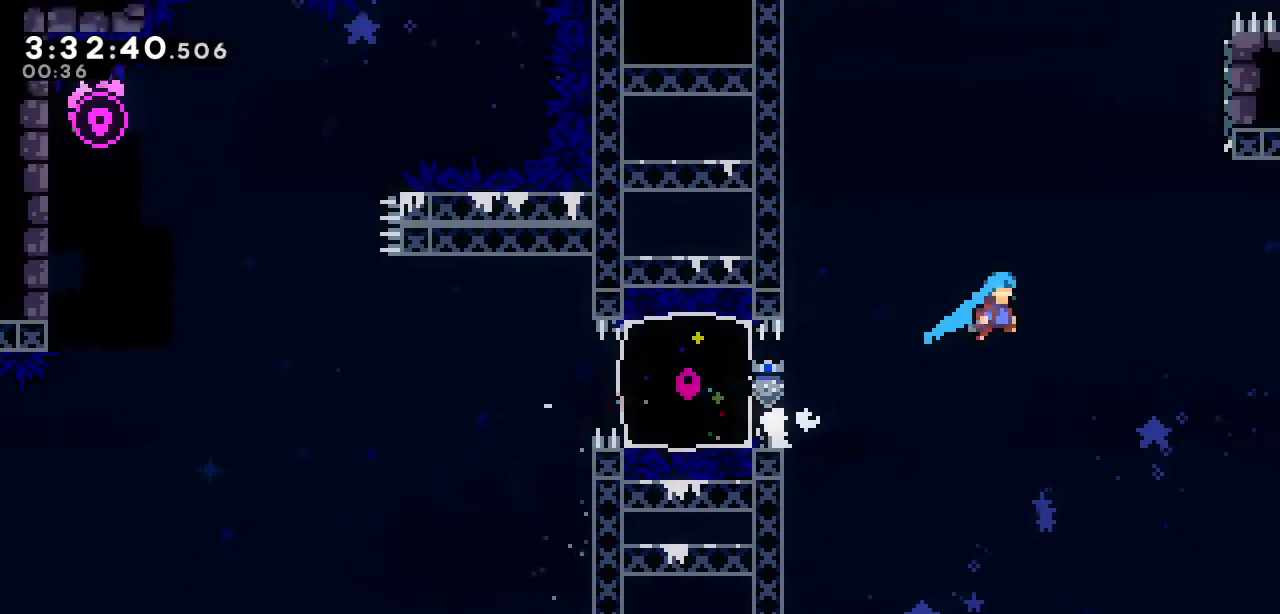
{"keys": ["d", "up"], "events": [[183, "right", "up"], [183, "up", "down"], [233, "a", "up"], [283, "s", "down"], [467, "s", "up"]]}
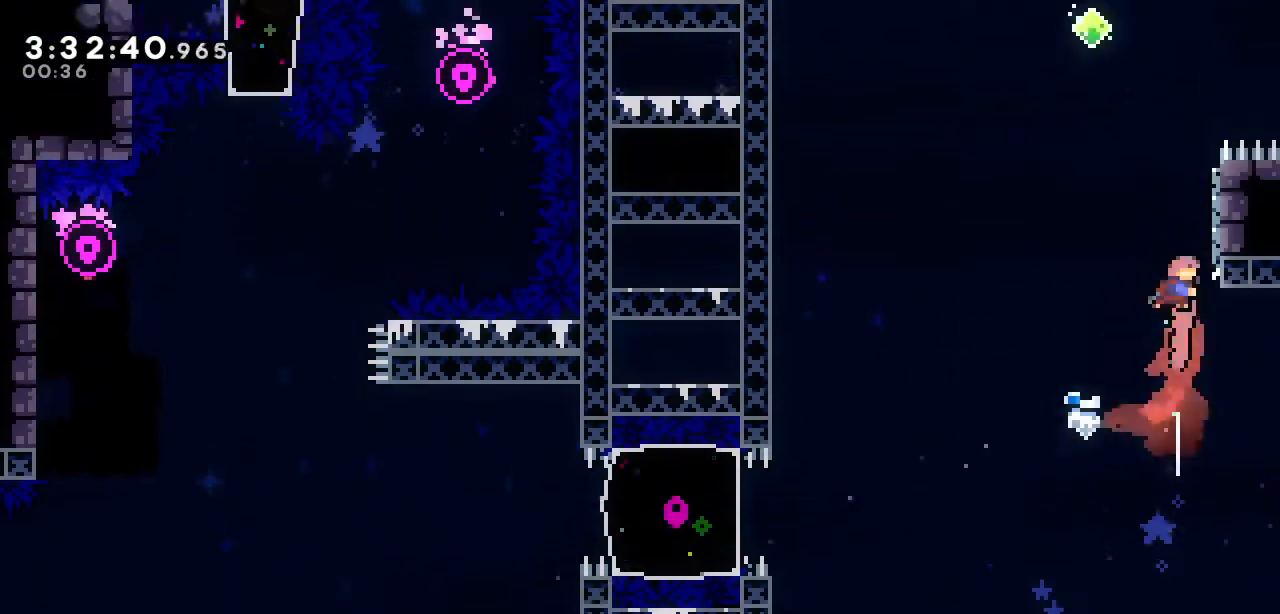
{"keys": ["a"], "events": [[17, "d", "up"], [17, "right", "down"], [117, "up", "up"], [200, "right", "up"], [300, "a", "down"]]}
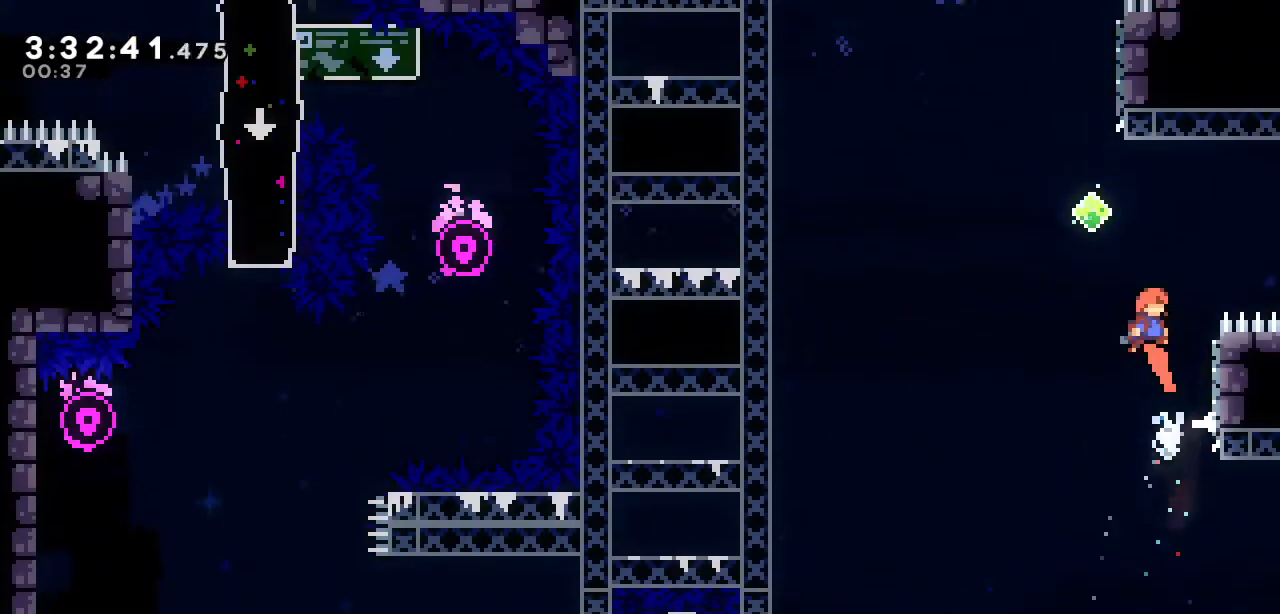
{"keys": ["a", "left"], "events": [[83, "right", "down"], [267, "right", "up"], [317, "left", "down"]]}
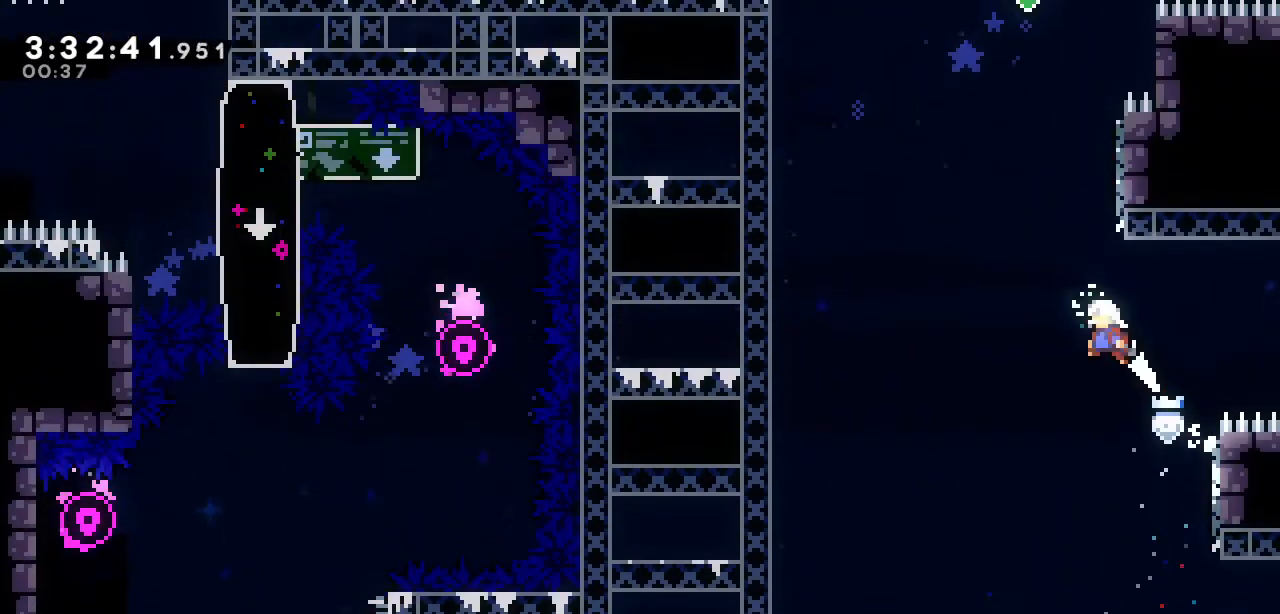
{"keys": ["right"], "events": [[50, "left", "up"], [100, "a", "up"], [100, "up", "down"], [150, "s", "down"], [283, "s", "up"], [333, "up", "up"], [383, "right", "down"]]}
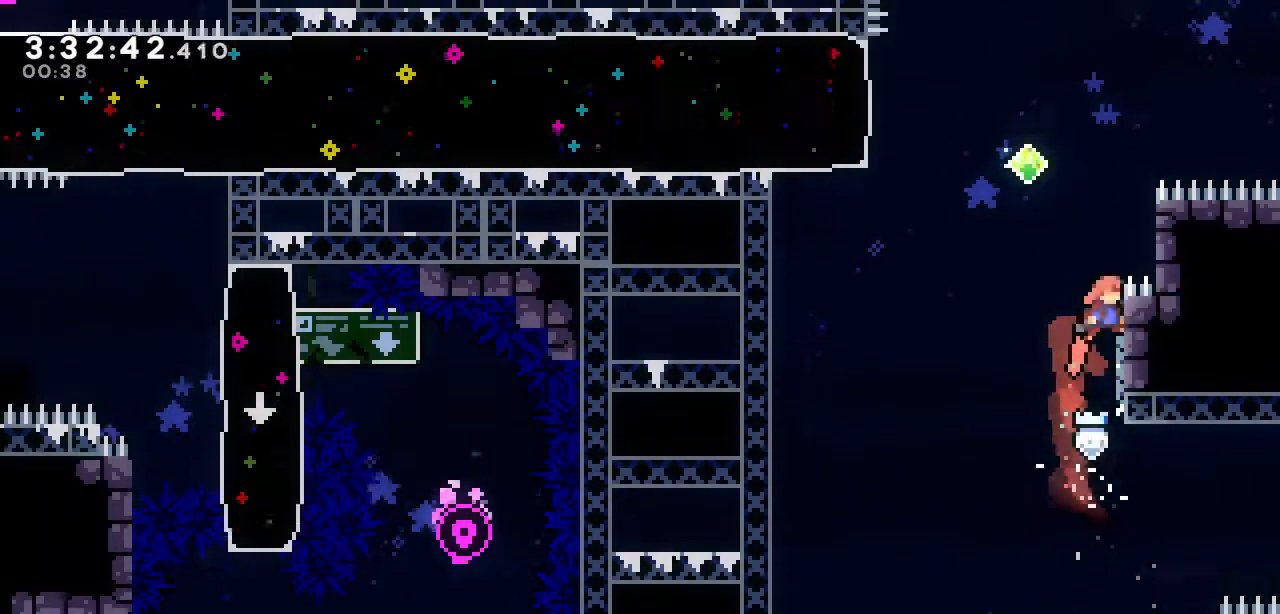
{"keys": ["a"], "events": [[150, "right", "up"], [300, "a", "down"]]}